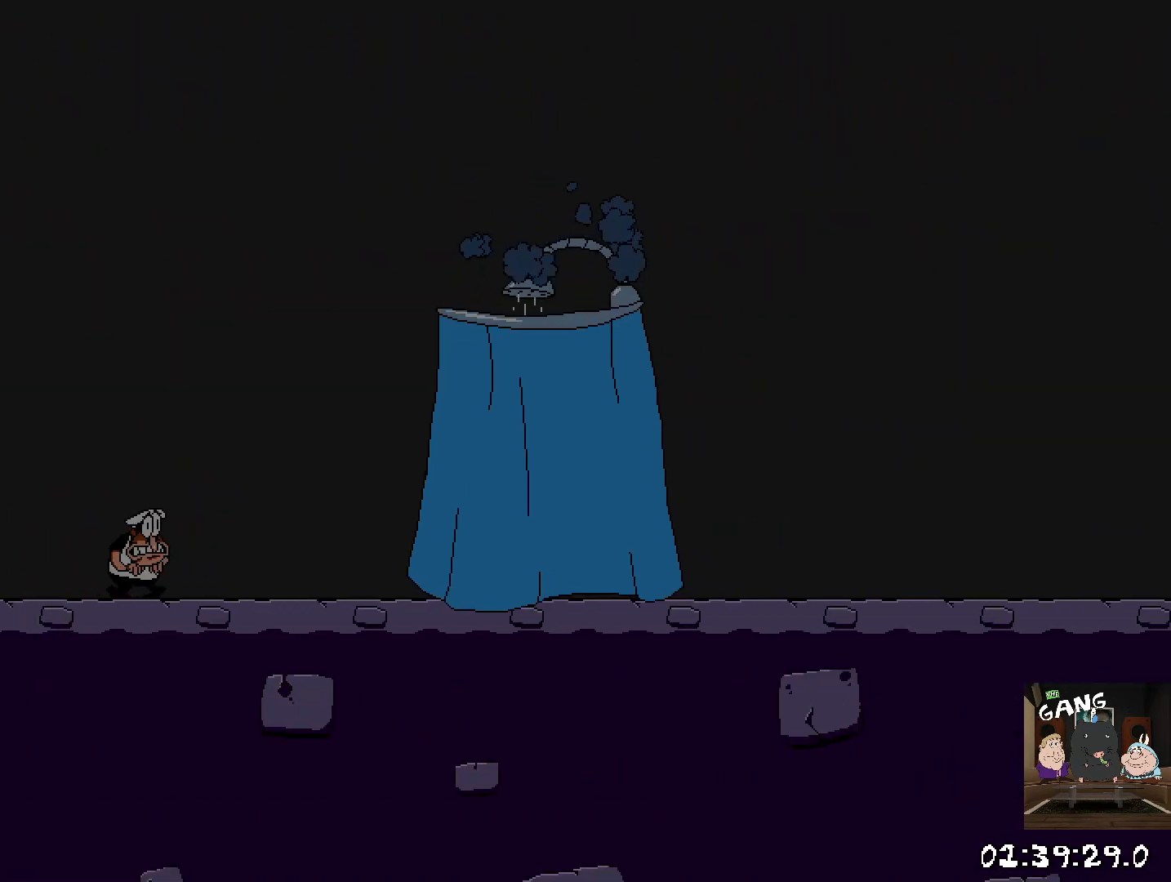
Gameplay with a controller (PlayStation layout); each line is a JSON object with the inputs held at the frame after it. "events" lists button and stick changes between this image and that frame as [ms after this image, input, new state], when the widget could be followed in between.
{"buttons": [], "left_stick": "center", "right_stick": "center", "events": []}
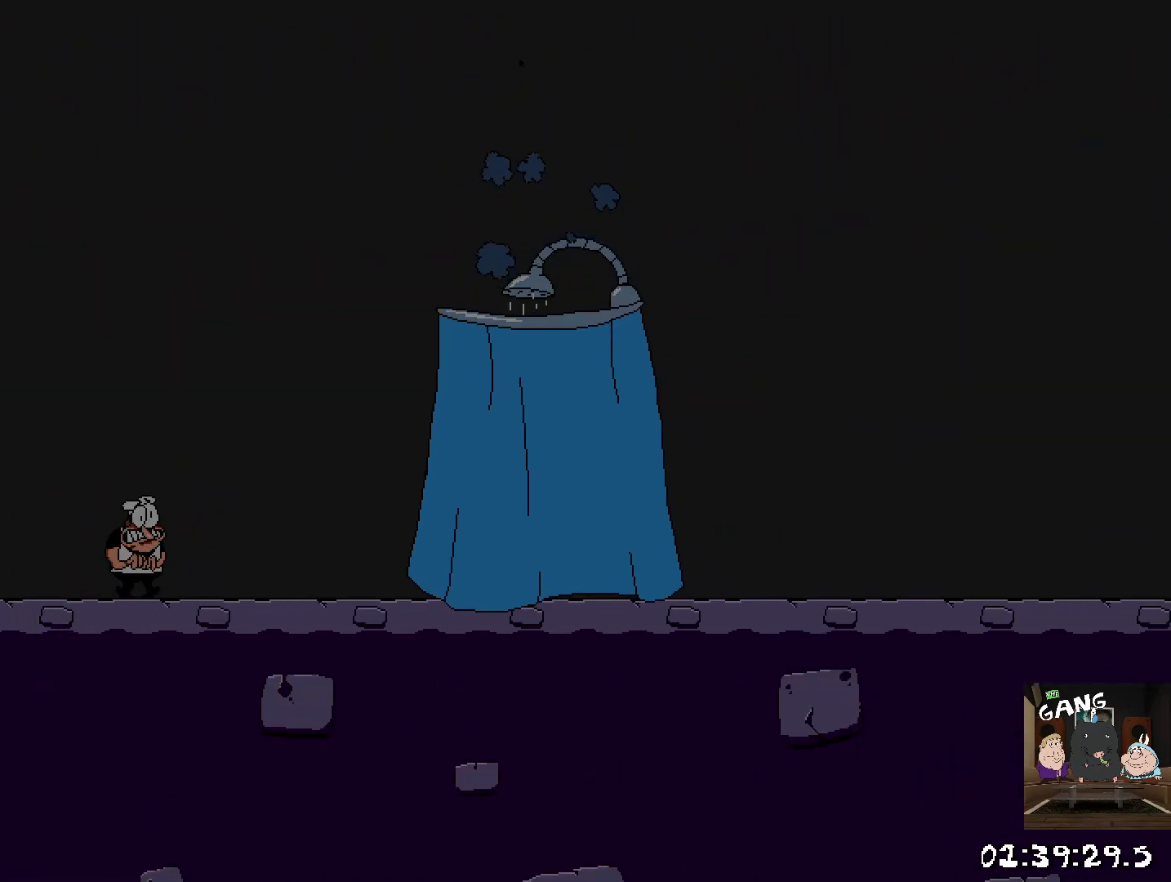
{"buttons": [], "left_stick": "center", "right_stick": "center", "events": [[250, "left_stick", "right"], [433, "left_stick", "center"]]}
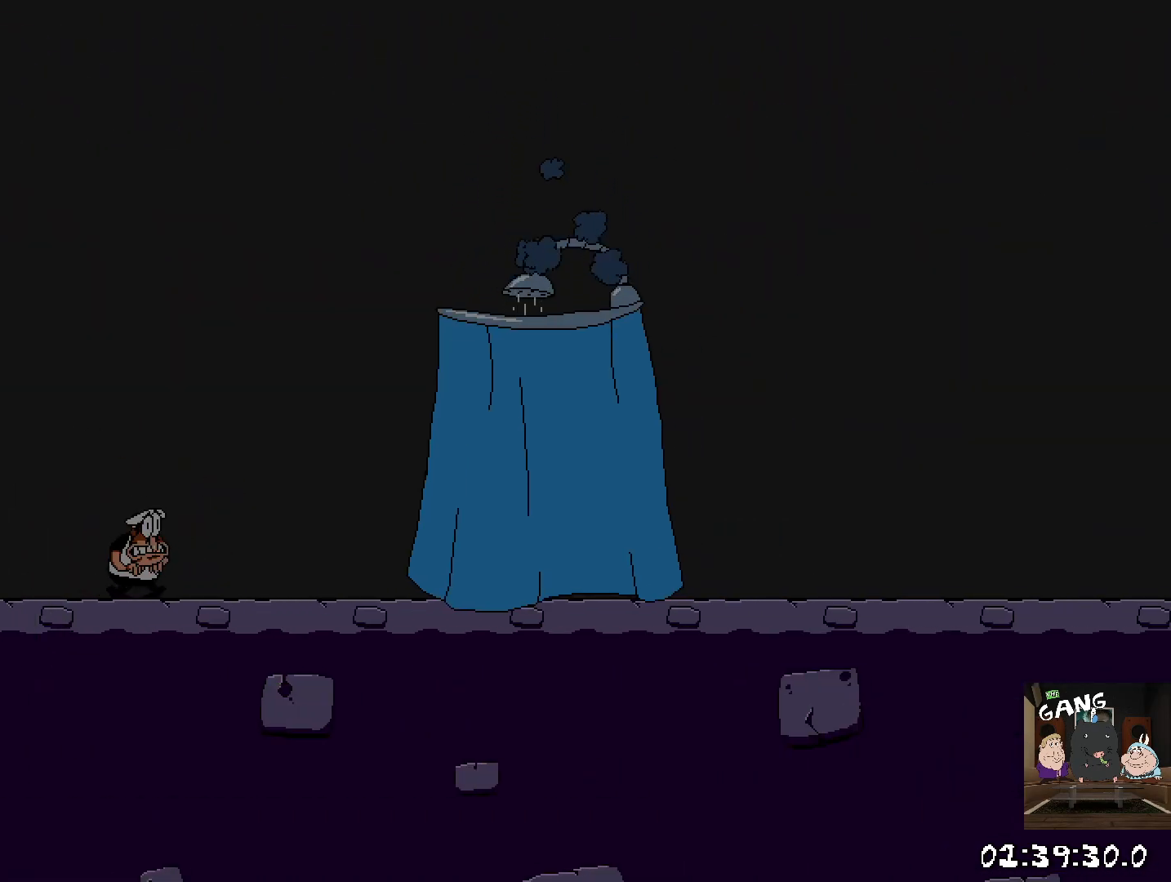
{"buttons": [], "left_stick": "center", "right_stick": "center", "events": []}
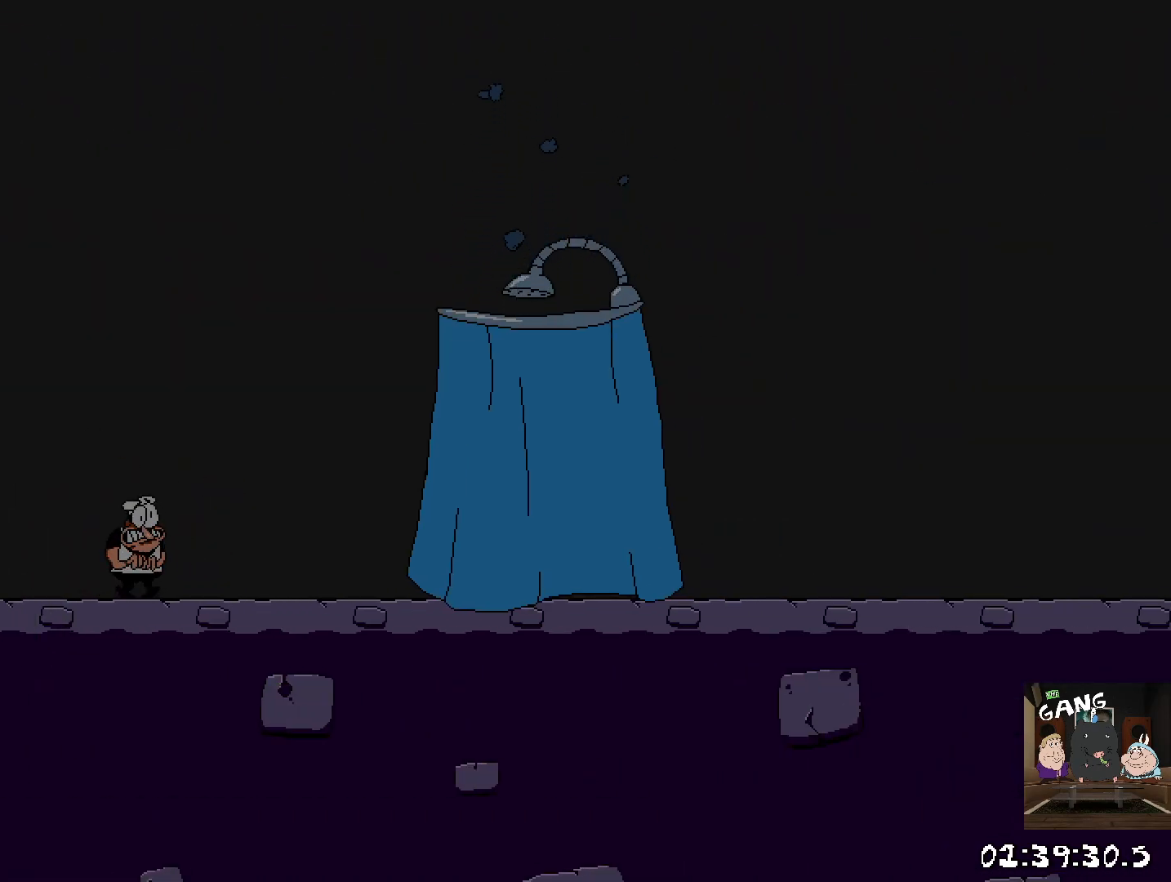
{"buttons": [], "left_stick": "center", "right_stick": "center", "events": []}
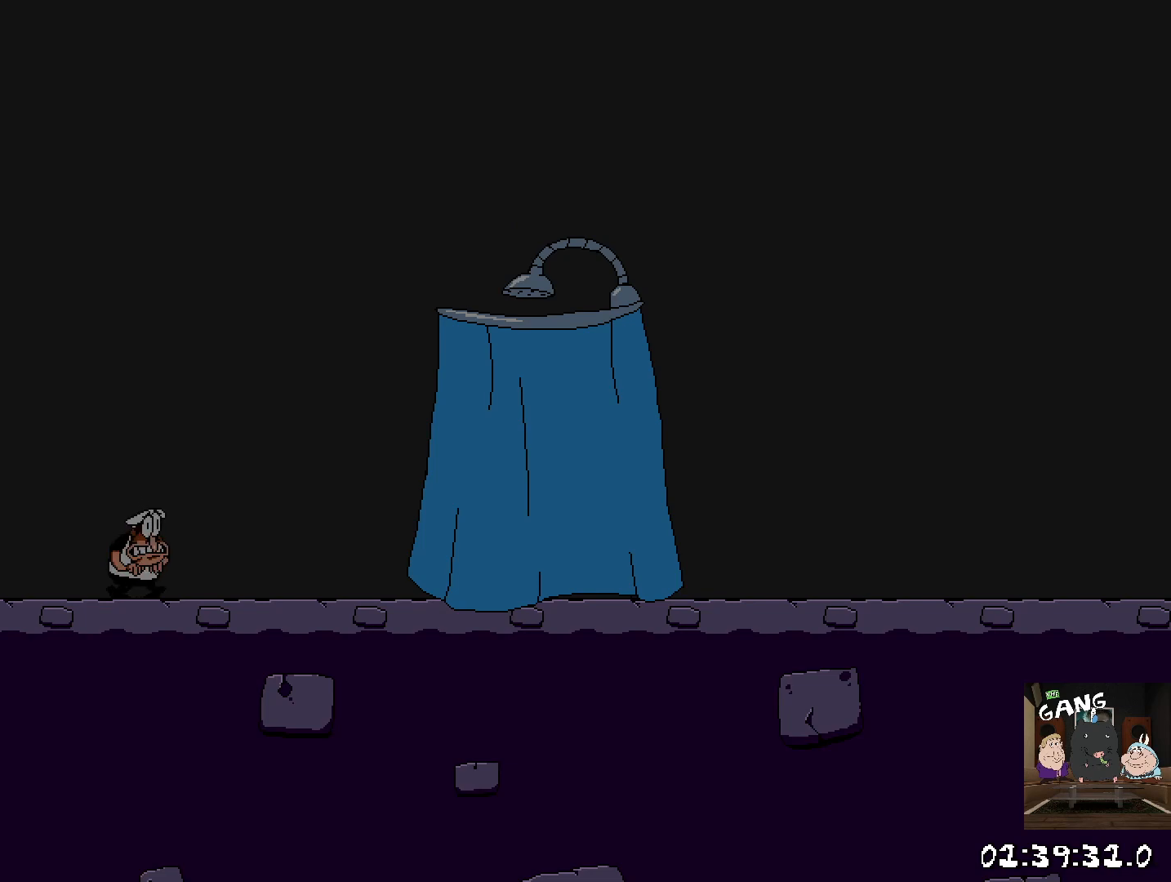
{"buttons": [], "left_stick": "center", "right_stick": "up-right", "events": [[417, "right_stick", "up-right"]]}
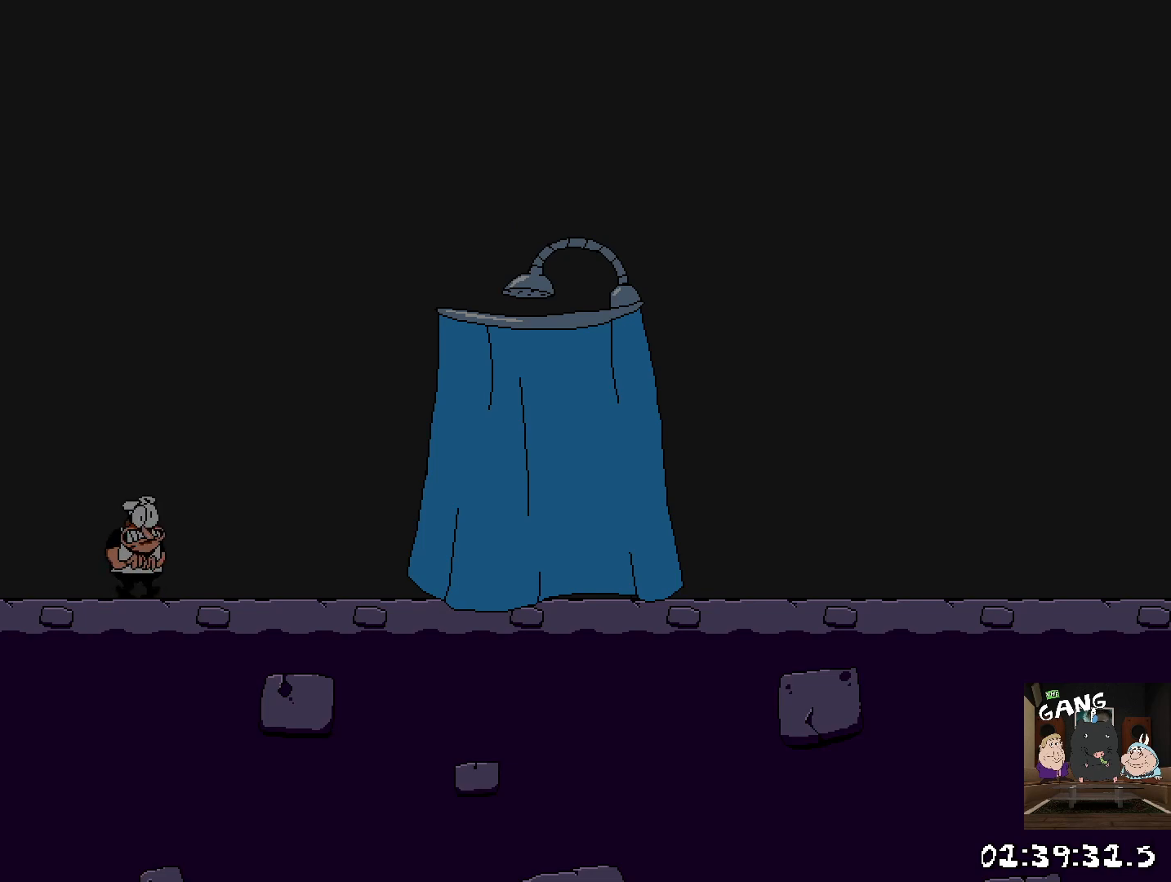
{"buttons": [], "left_stick": "center", "right_stick": "center", "events": [[133, "right_stick", "center"], [150, "left_stick", "up"], [283, "left_stick", "center"]]}
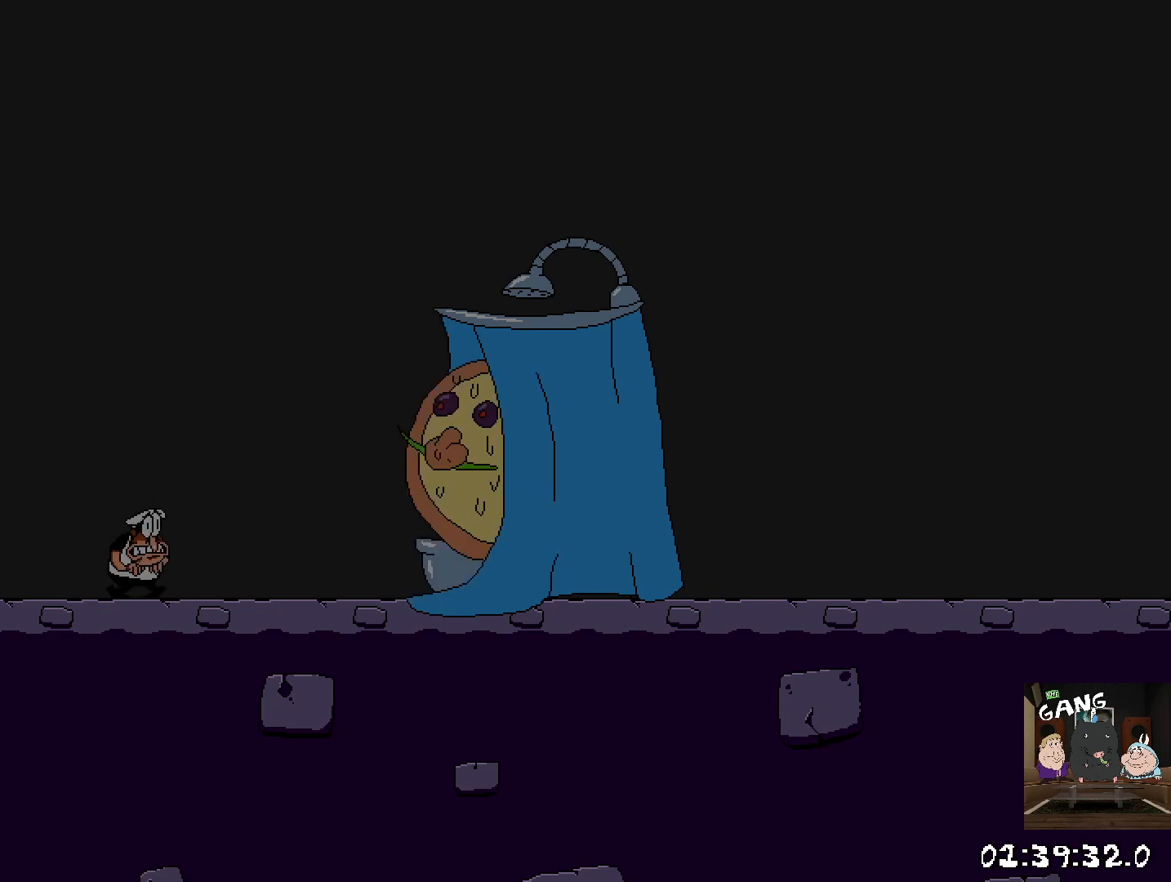
{"buttons": [], "left_stick": "center", "right_stick": "center", "events": []}
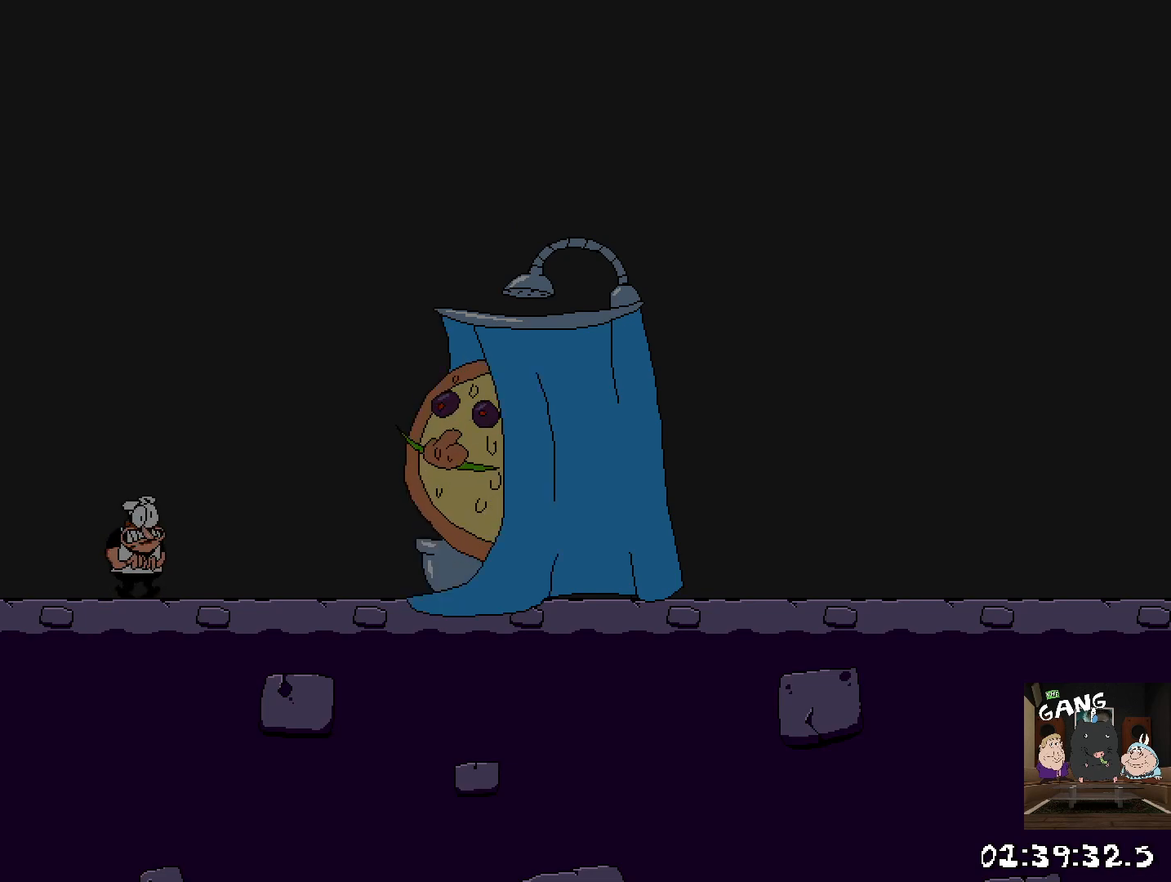
{"buttons": [], "left_stick": "center", "right_stick": "center", "events": []}
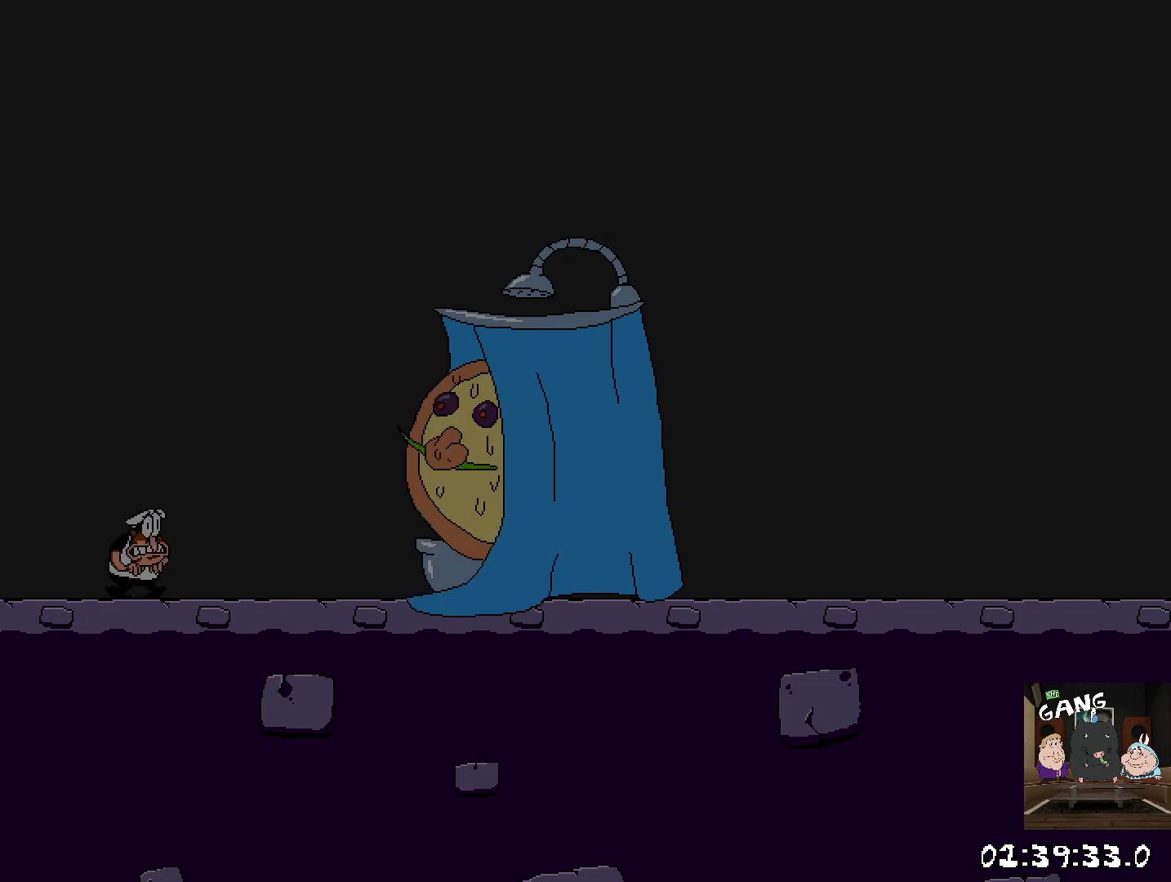
{"buttons": [], "left_stick": "center", "right_stick": "center", "events": []}
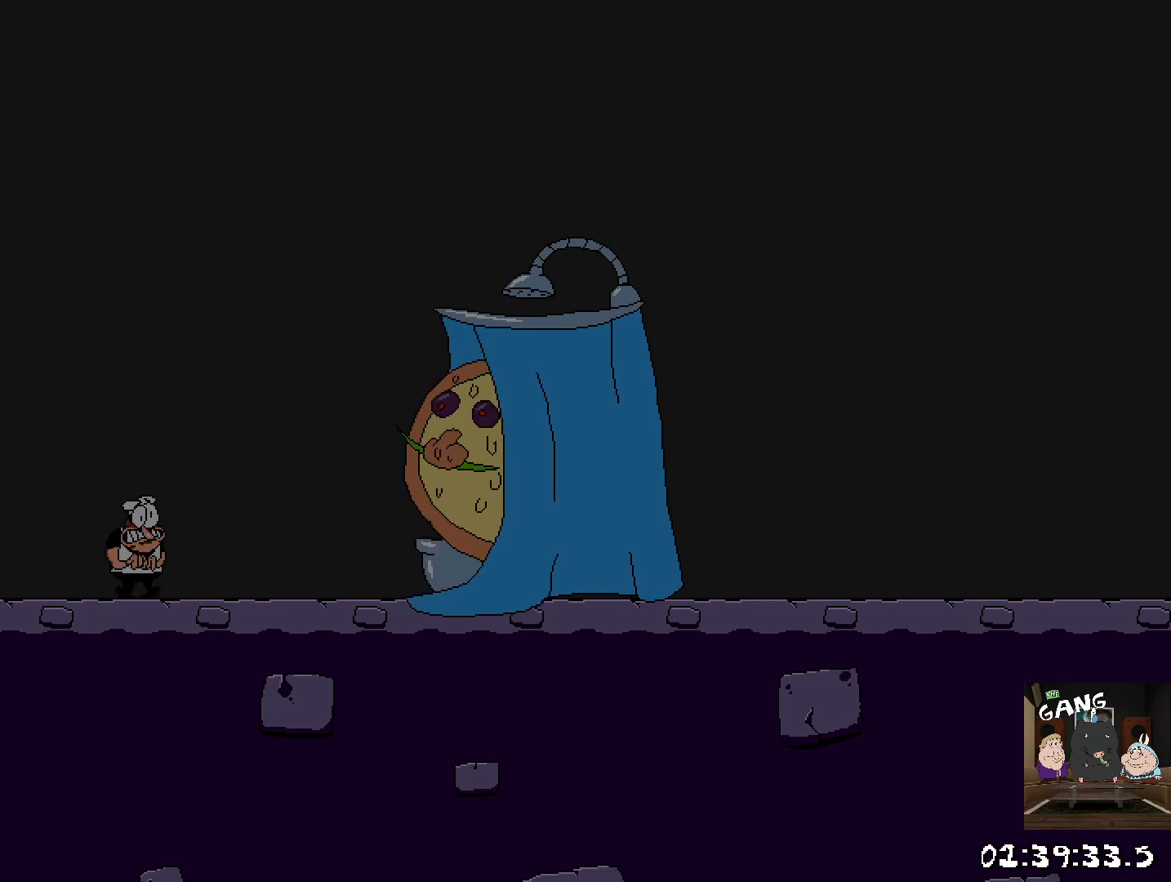
{"buttons": [], "left_stick": "center", "right_stick": "center", "events": []}
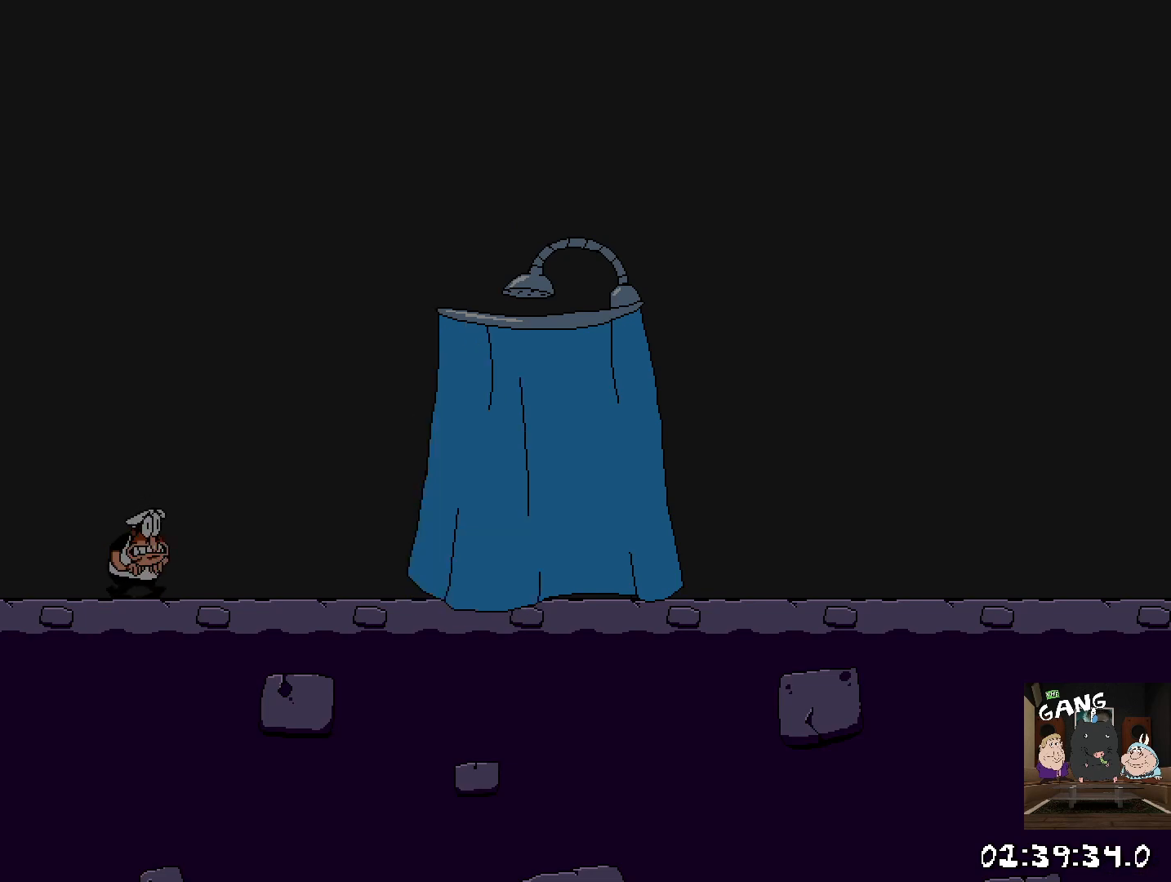
{"buttons": [], "left_stick": "center", "right_stick": "center", "events": []}
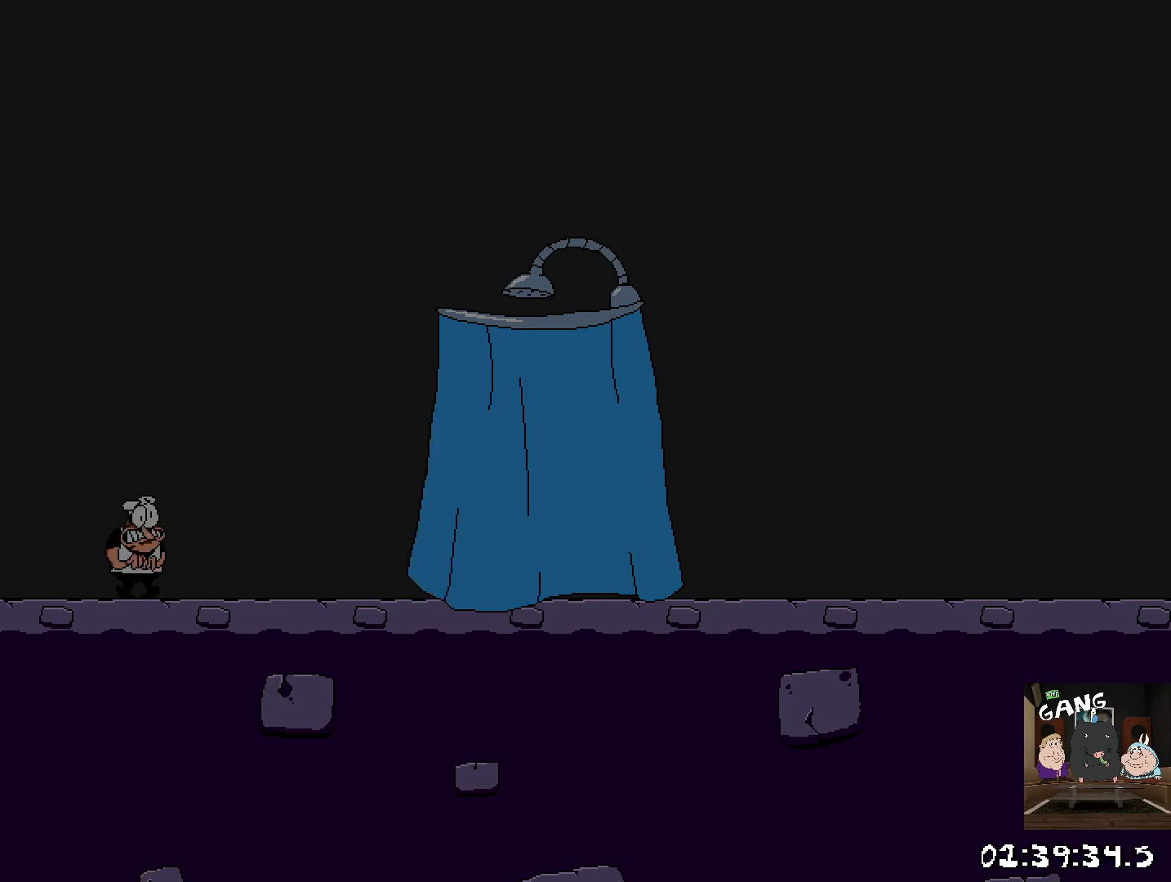
{"buttons": [], "left_stick": "center", "right_stick": "center", "events": []}
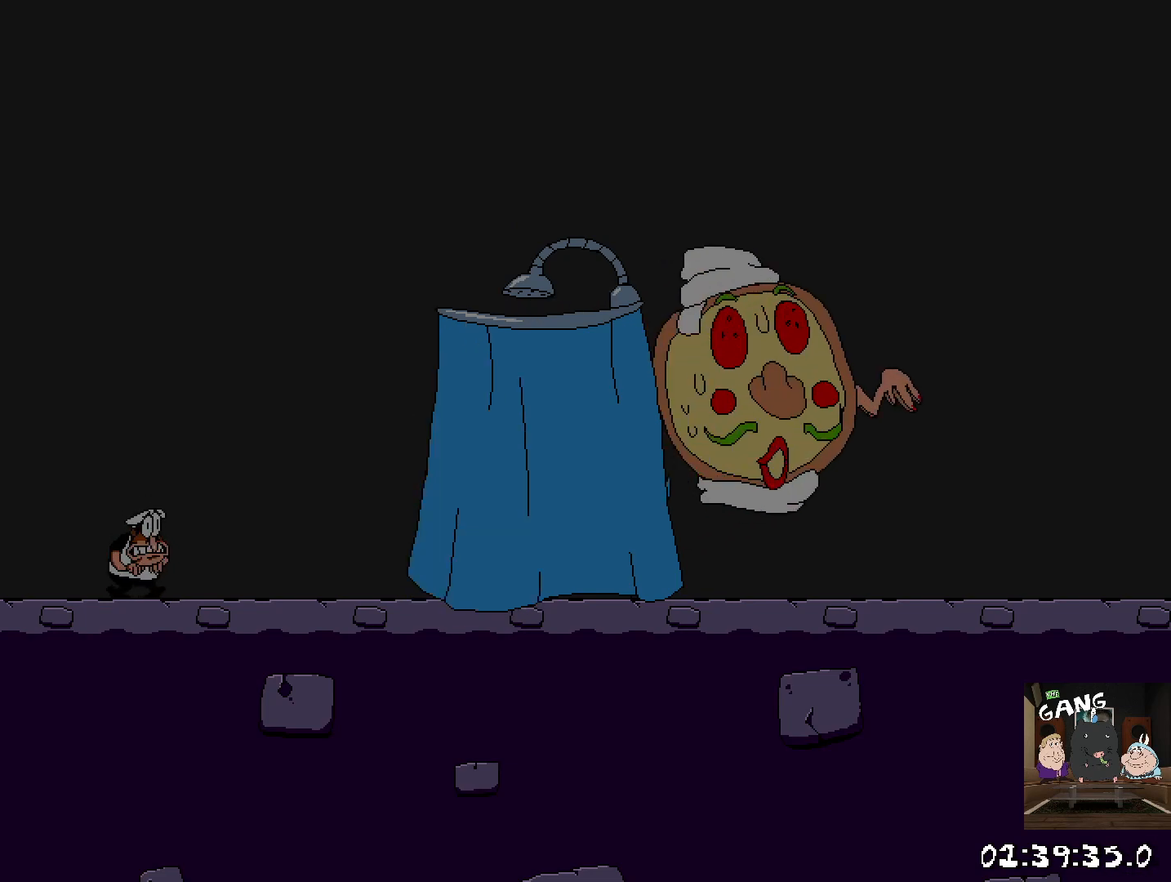
{"buttons": [], "left_stick": "center", "right_stick": "center", "events": []}
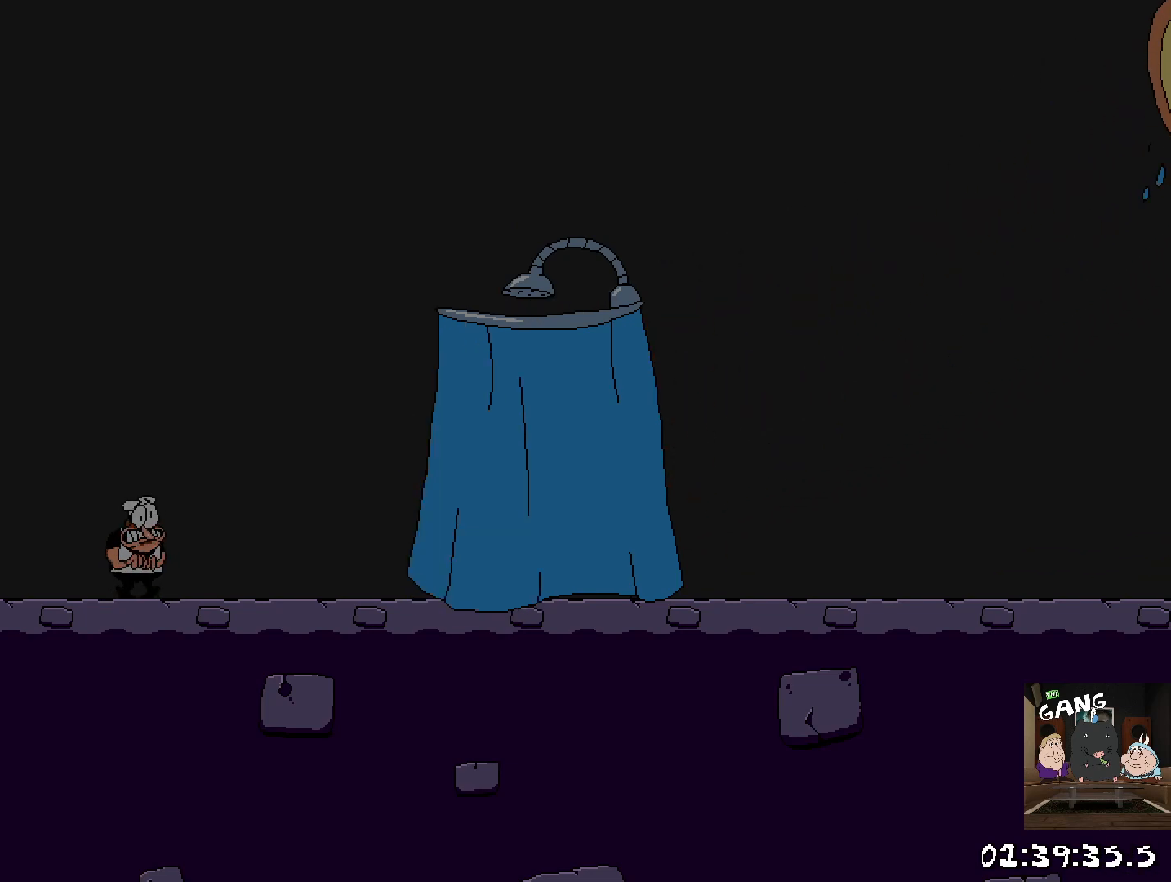
{"buttons": [], "left_stick": "center", "right_stick": "up-right", "events": [[500, "right_stick", "up-right"]]}
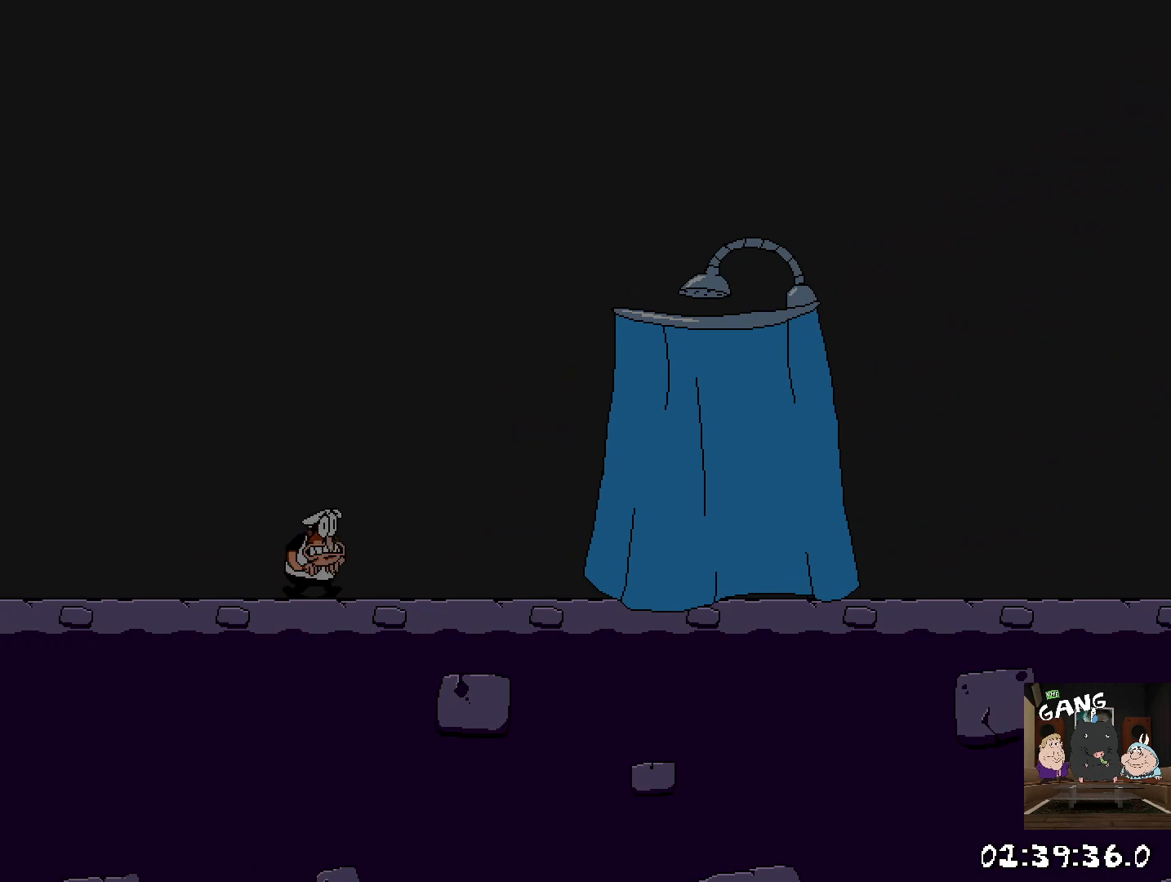
{"buttons": ["R2"], "left_stick": "right", "right_stick": "center", "events": [[83, "right_stick", "center"], [283, "left_stick", "right"], [350, "R2", "down"]]}
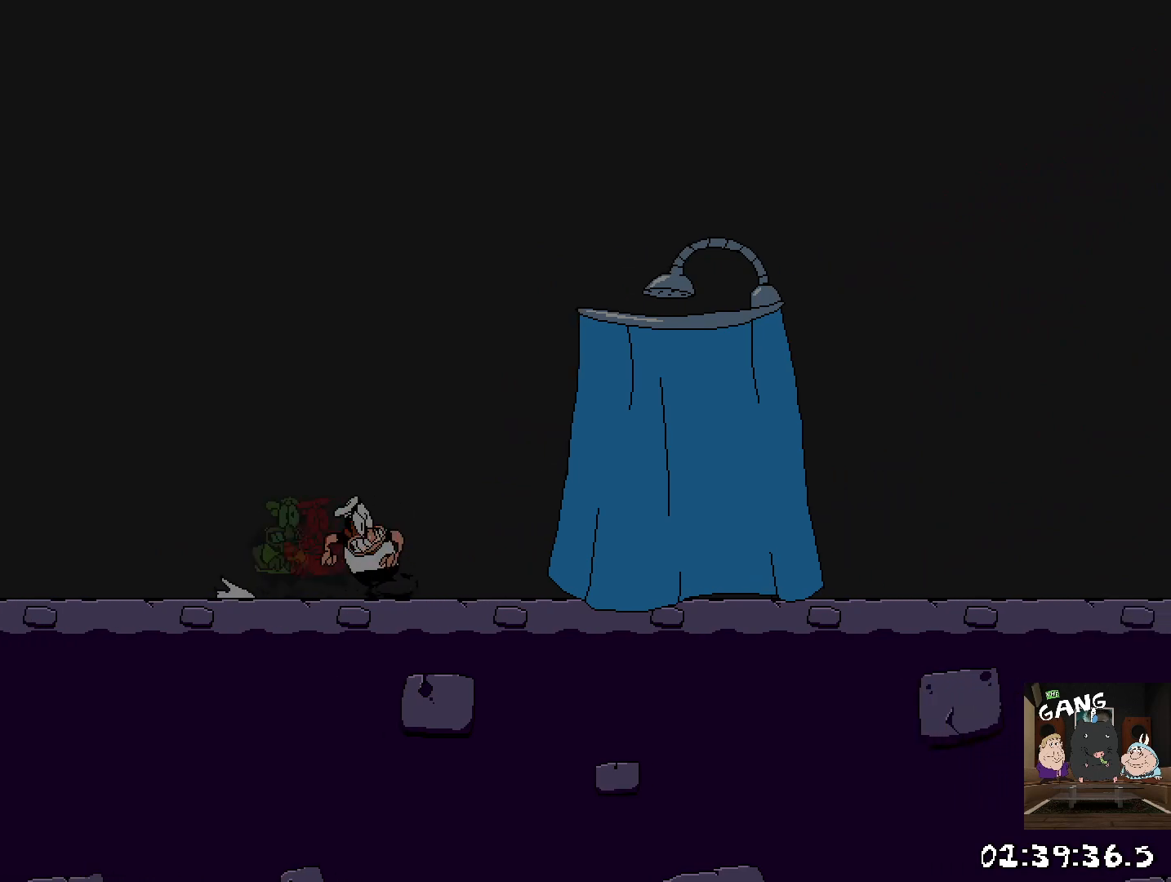
{"buttons": ["R2"], "left_stick": "right", "right_stick": "center", "events": [[83, "SQUARE", "down"], [83, "left_stick", "down-right"], [217, "SQUARE", "up"], [367, "left_stick", "right"]]}
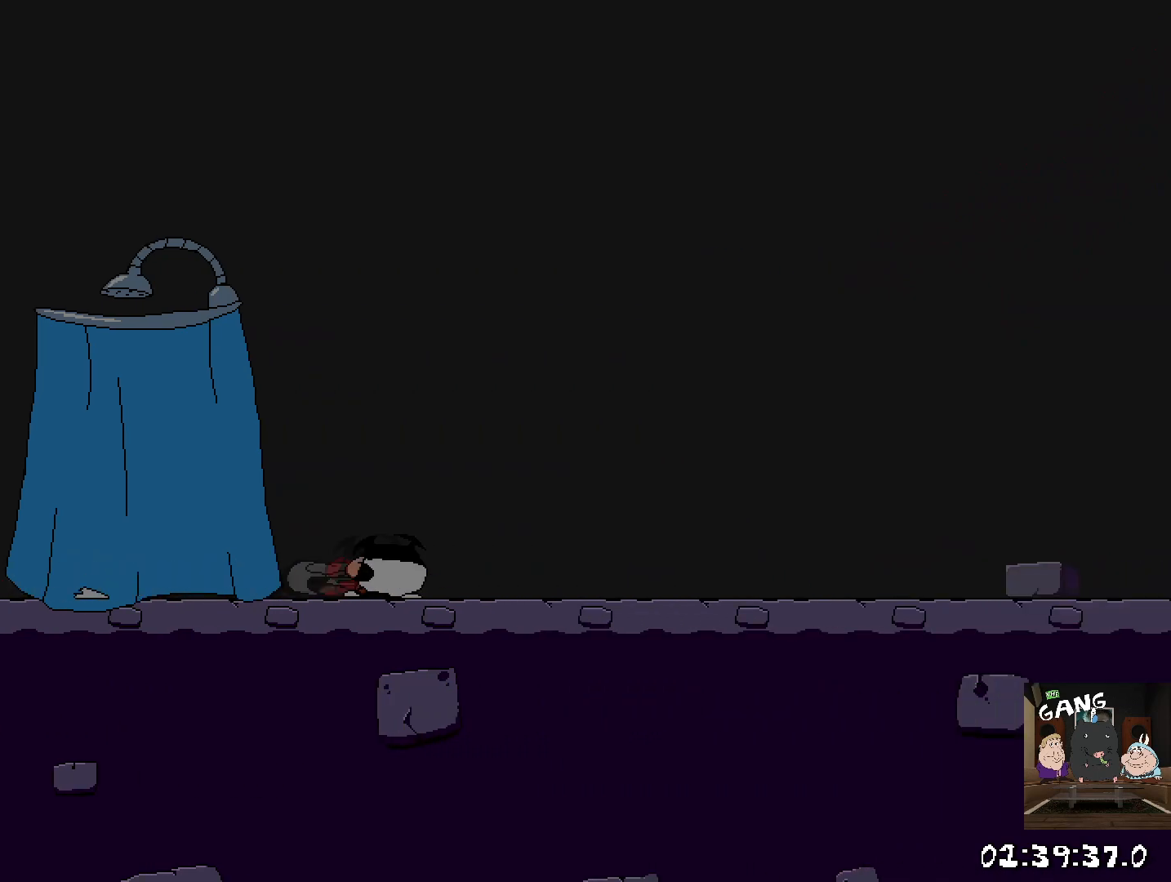
{"buttons": [], "left_stick": "right", "right_stick": "center", "events": [[500, "R2", "up"]]}
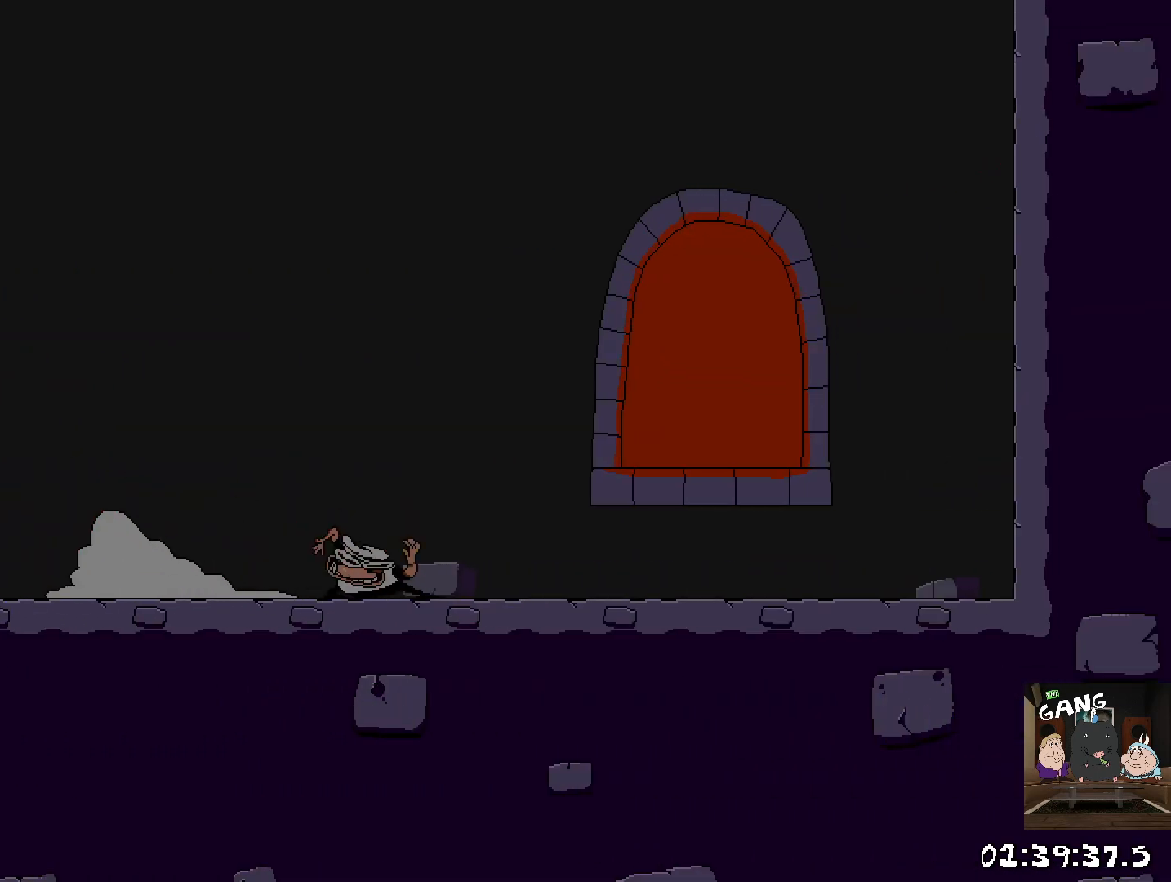
{"buttons": ["CROSS"], "left_stick": "center", "right_stick": "center", "events": [[17, "left_stick", "center"], [283, "CROSS", "down"]]}
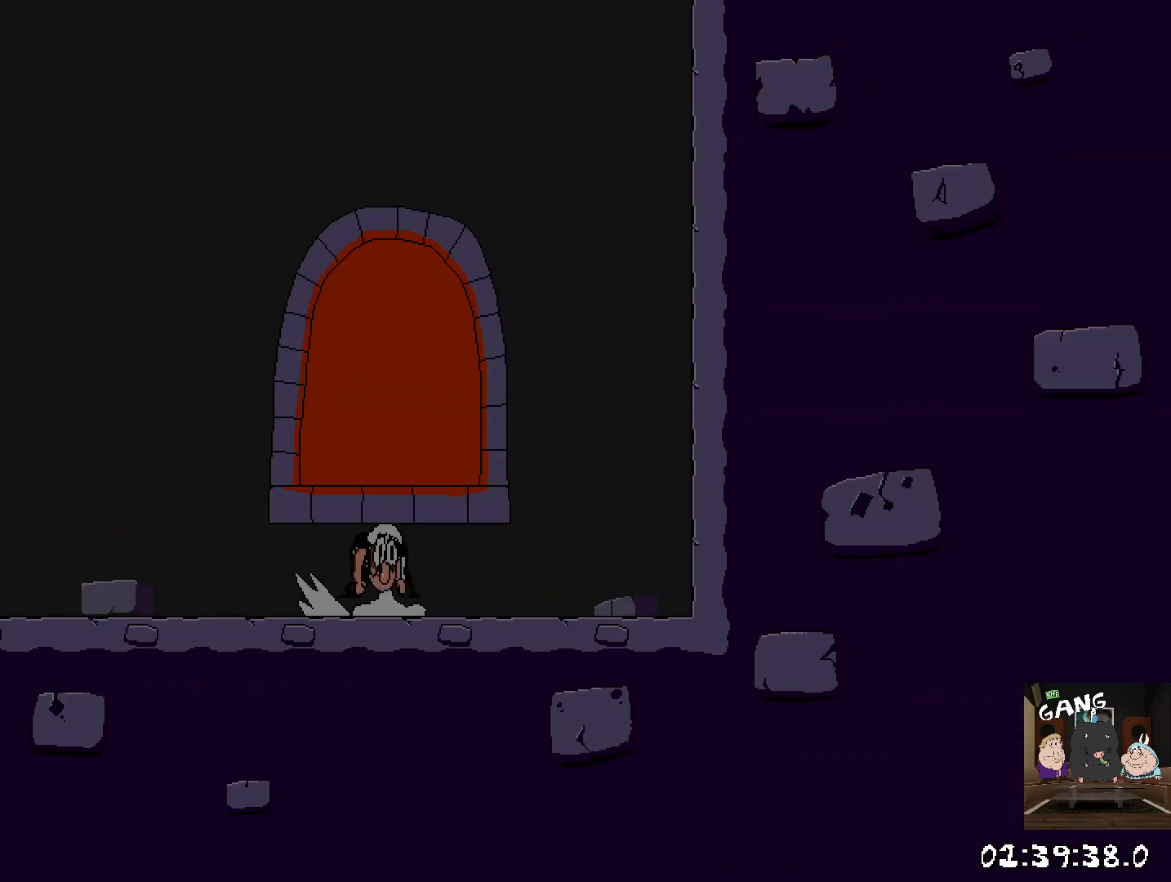
{"buttons": [], "left_stick": "up", "right_stick": "center", "events": [[233, "CROSS", "up"], [483, "left_stick", "up"]]}
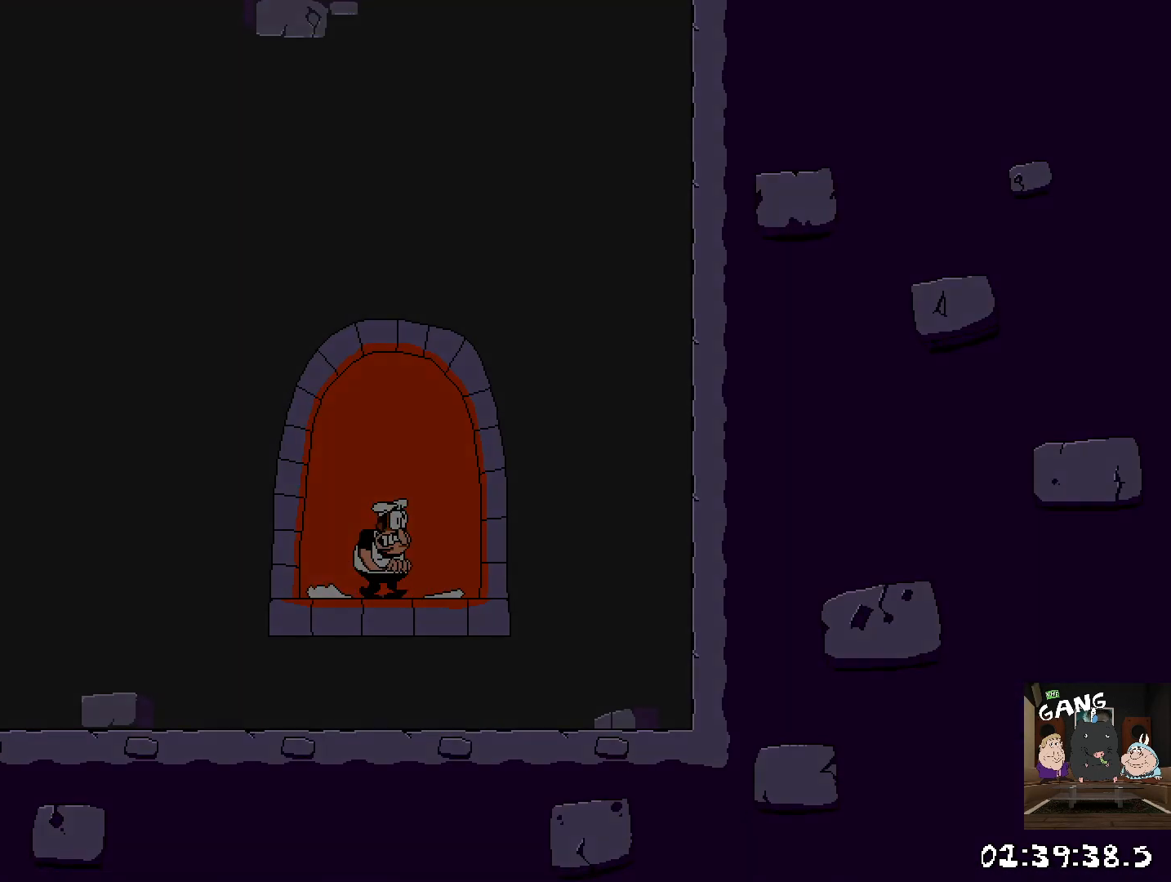
{"buttons": [], "left_stick": "right", "right_stick": "center", "events": [[100, "left_stick", "center"], [350, "left_stick", "right"]]}
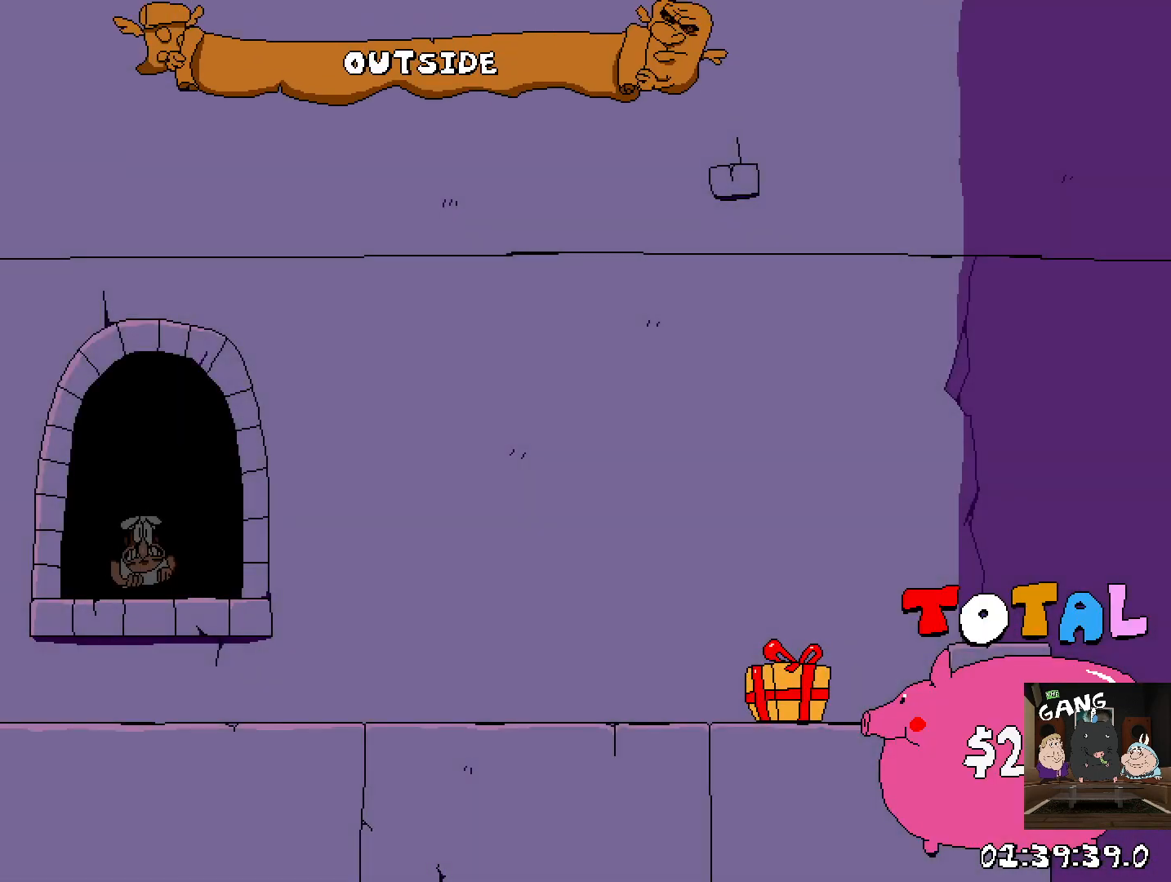
{"buttons": ["SQUARE", "R2"], "left_stick": "down", "right_stick": "center", "events": [[17, "R2", "down"], [50, "left_stick", "down-right"], [333, "SQUARE", "down"], [417, "left_stick", "down"]]}
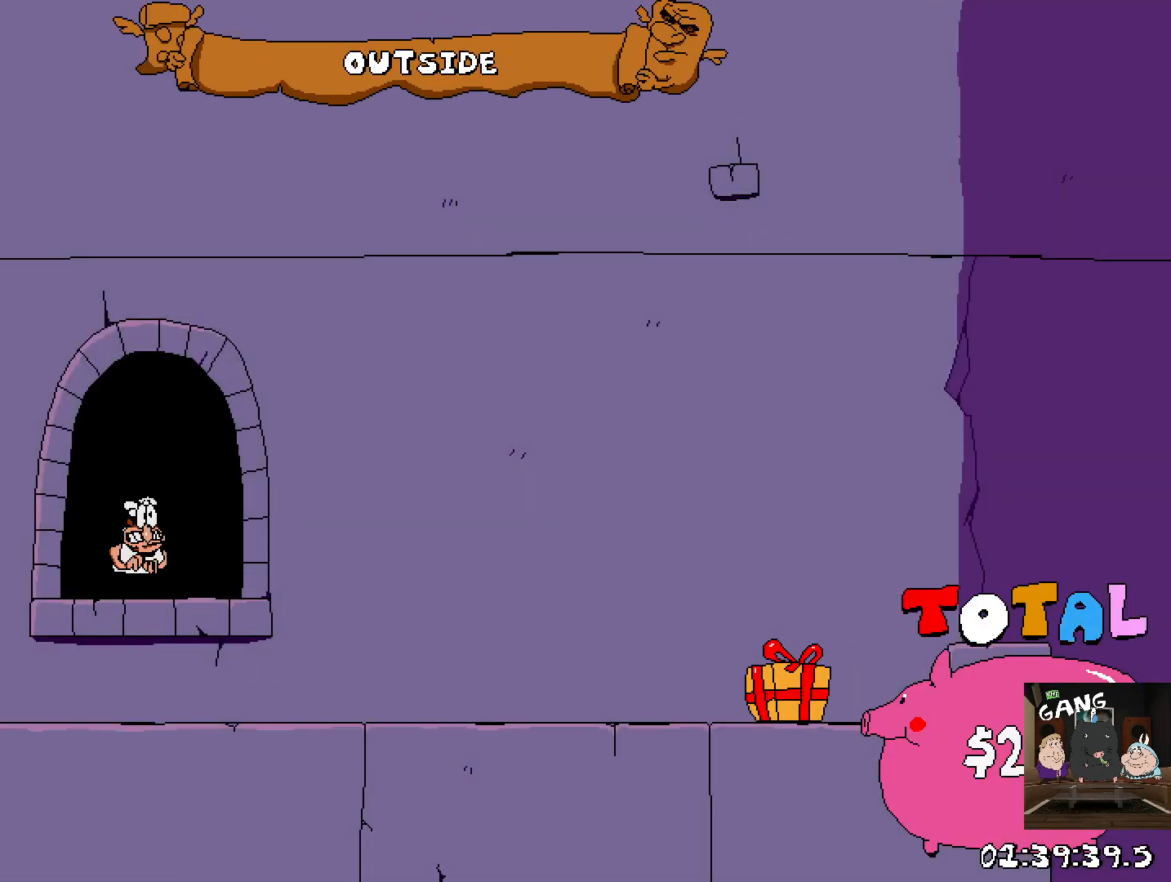
{"buttons": ["R2"], "left_stick": "right", "right_stick": "center", "events": [[17, "SQUARE", "up"], [83, "left_stick", "down-right"], [133, "SQUARE", "down"], [283, "SQUARE", "up"], [500, "left_stick", "right"]]}